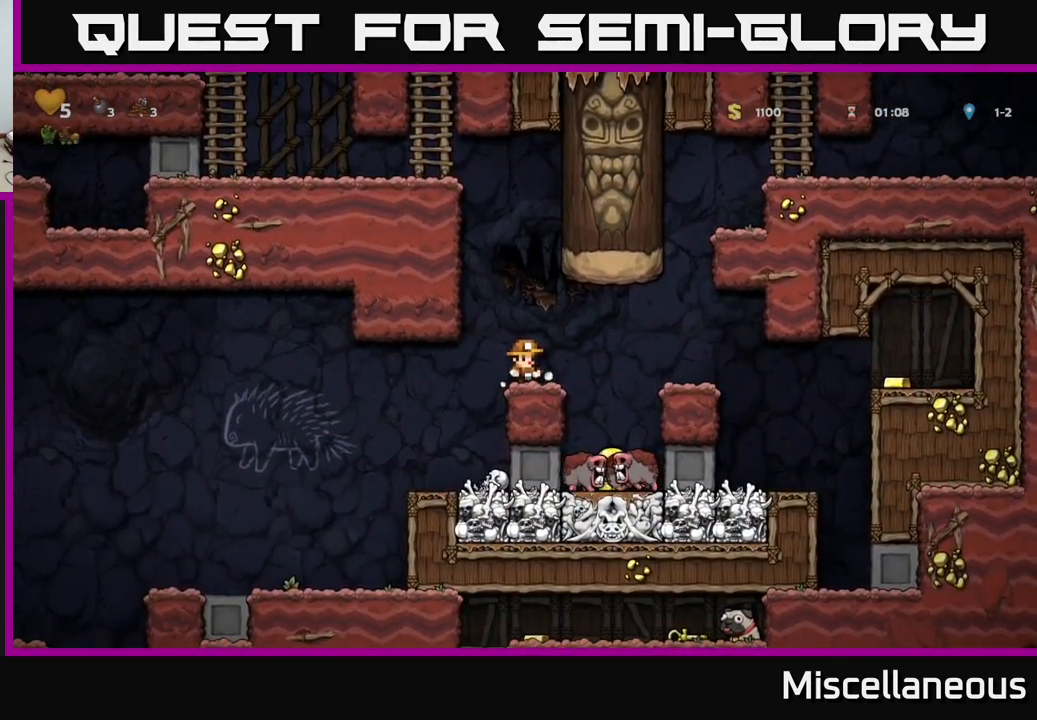
Gameplay with a controller (Xbox layout); each line is a JSON object with the inputs held at the frame after it. "events" lists button and stick changes between this image and that frame as [ms after this image, input, new state], when the widget could be followed in between. Not read: left_stick right_stick.
{"buttons": [], "events": []}
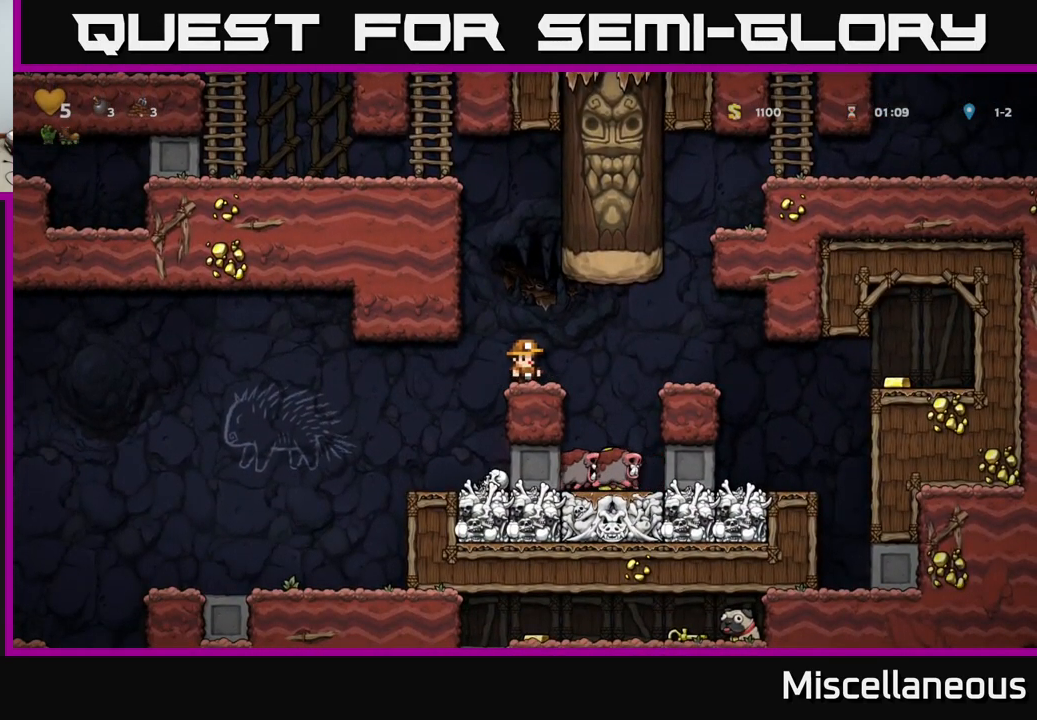
{"buttons": [], "events": []}
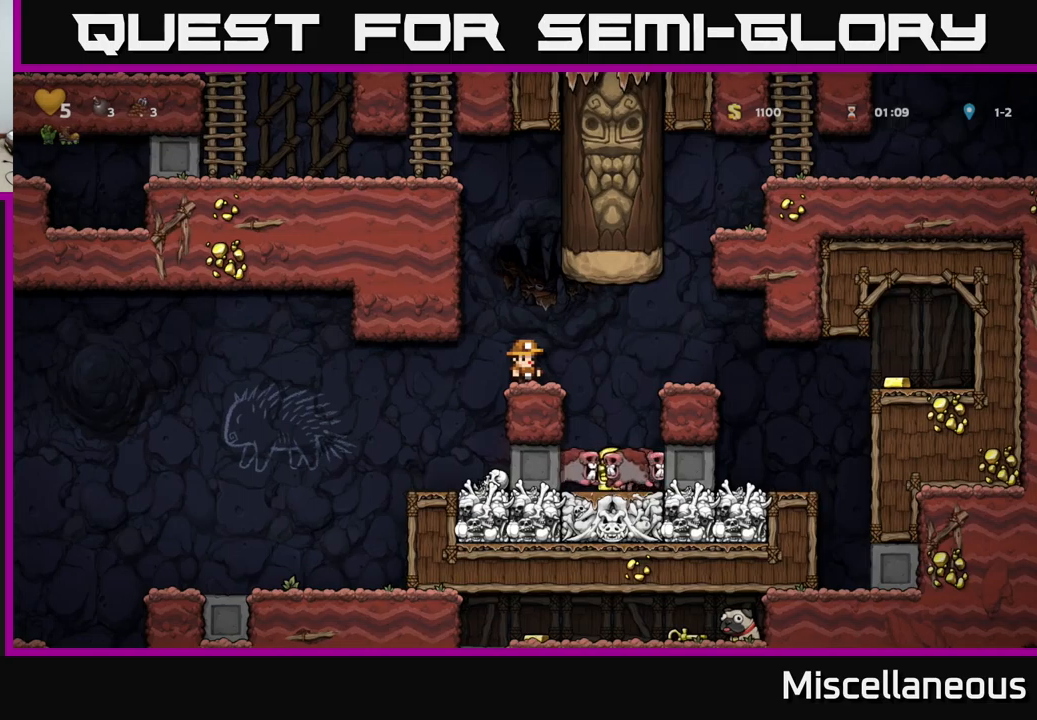
{"buttons": [], "events": []}
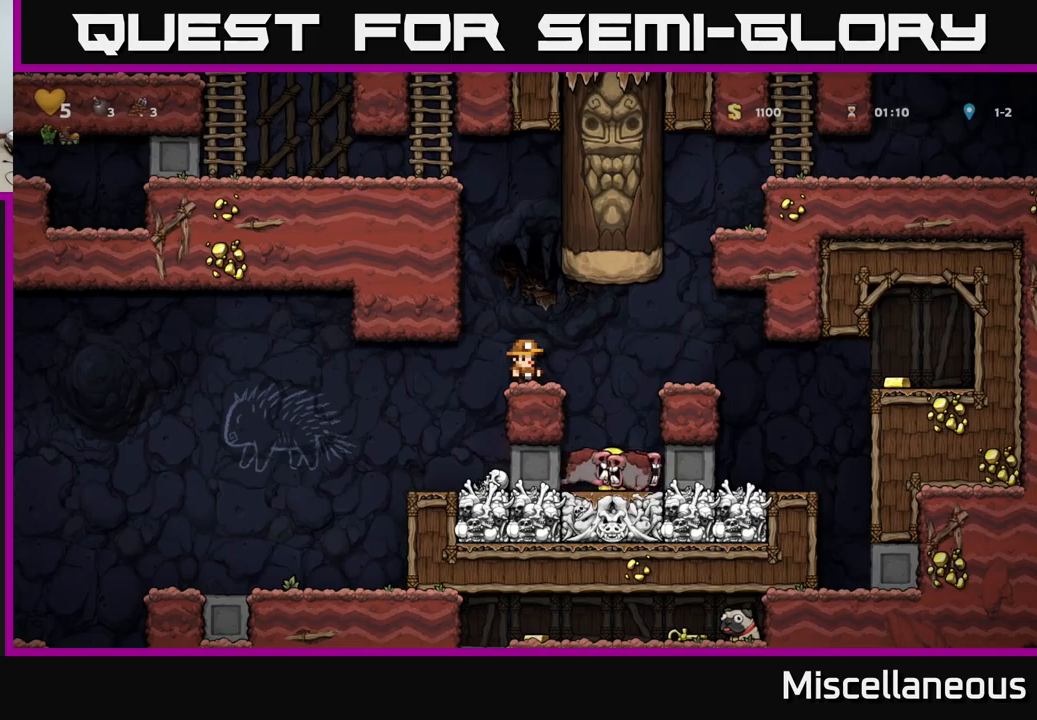
{"buttons": [], "events": []}
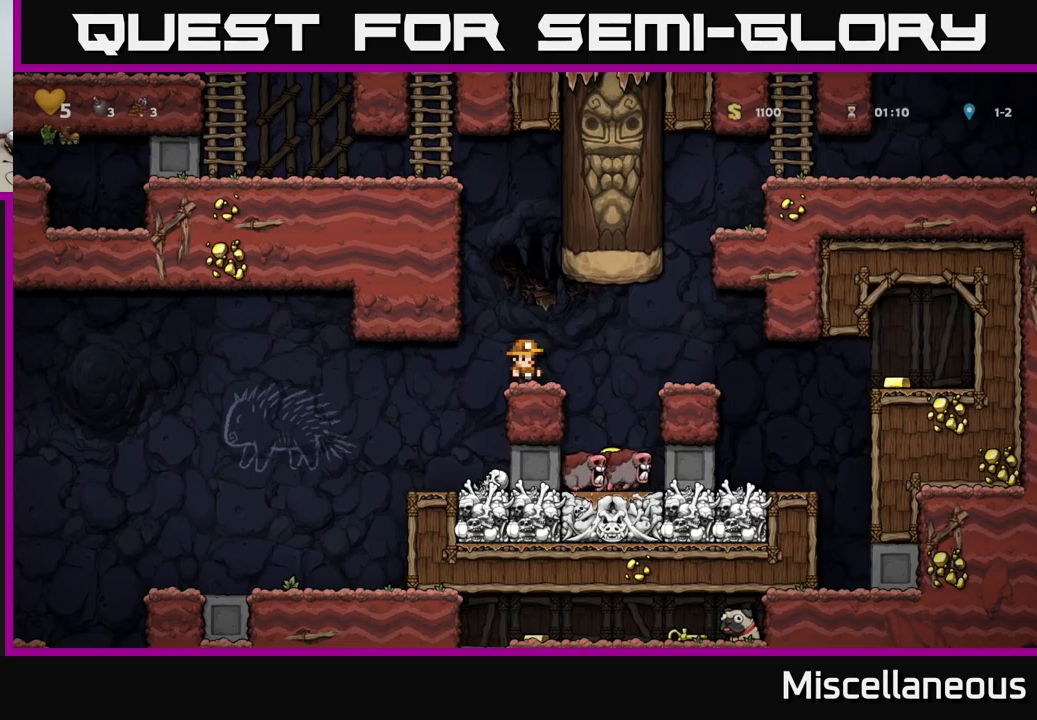
{"buttons": [], "events": []}
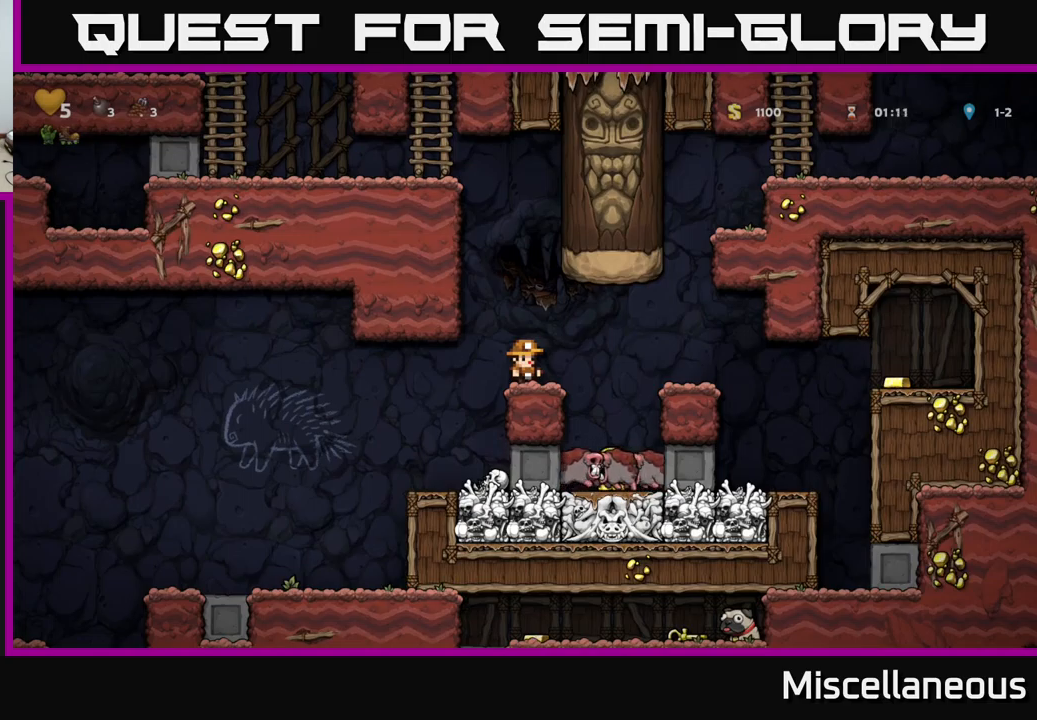
{"buttons": [], "events": []}
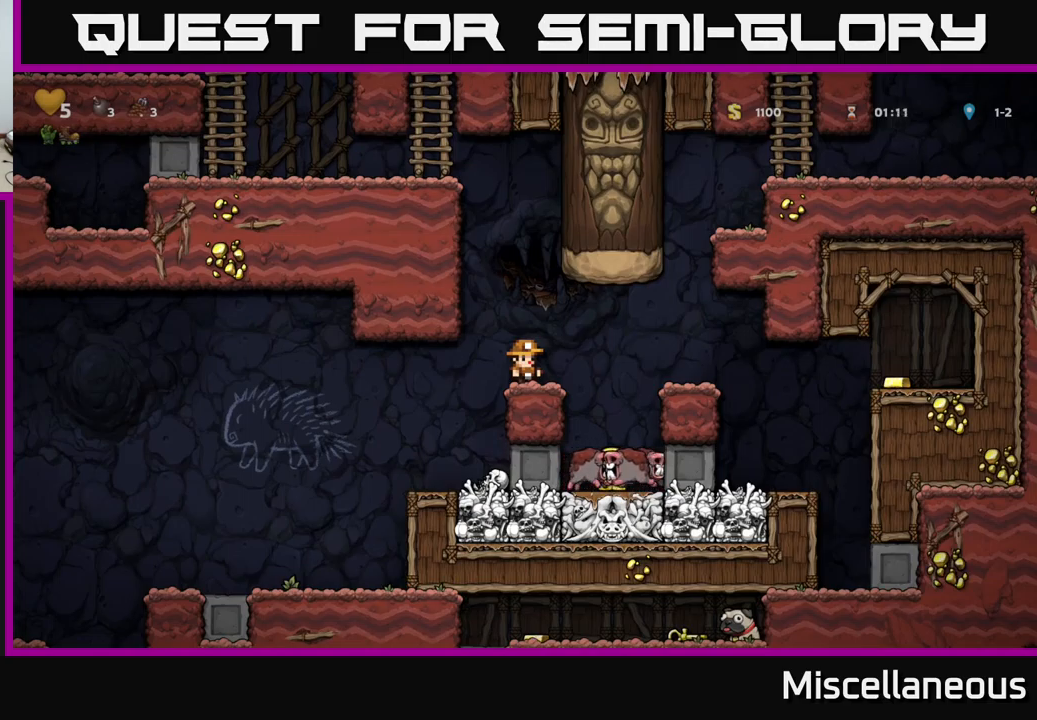
{"buttons": [], "events": []}
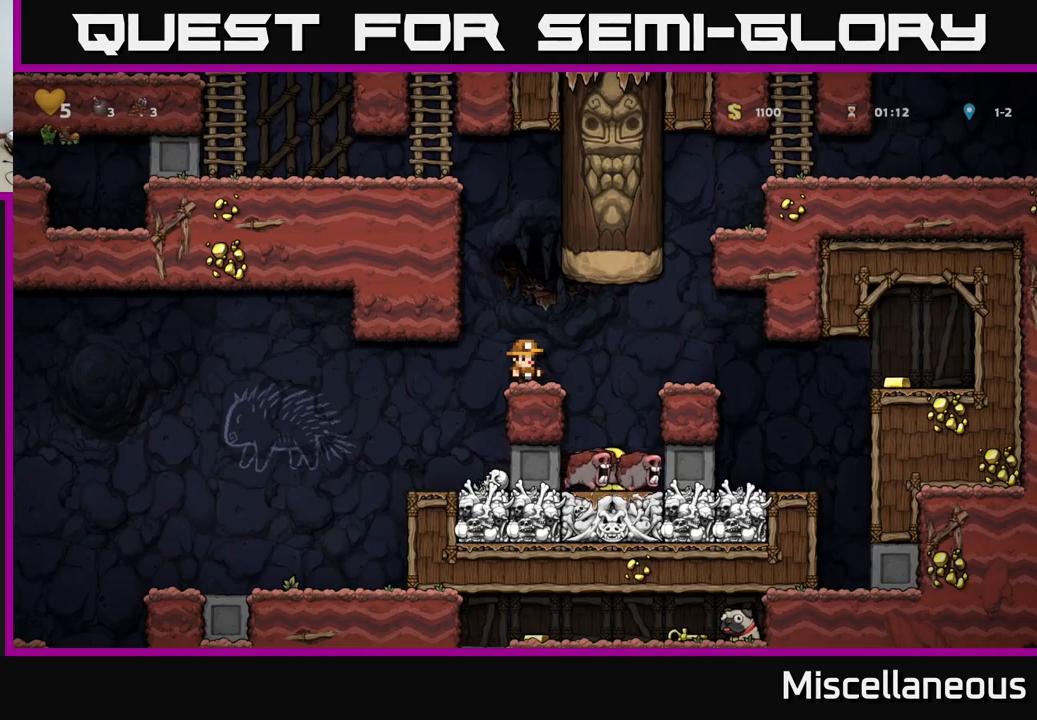
{"buttons": [], "events": []}
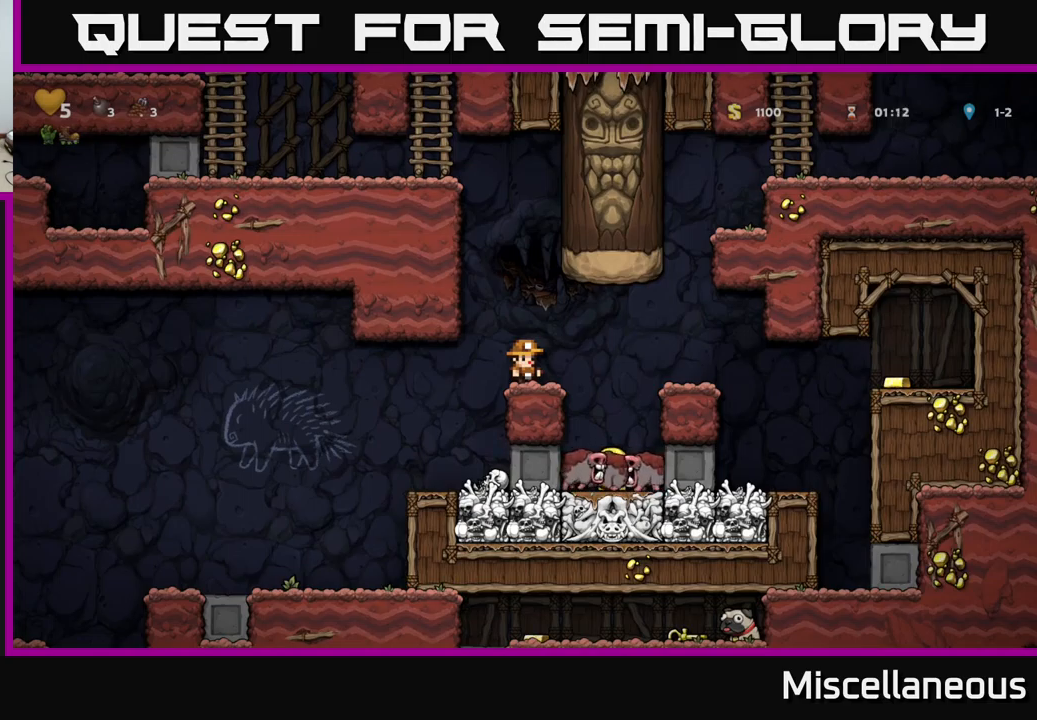
{"buttons": ["DPAD_RIGHT"], "events": [[483, "DPAD_RIGHT", "down"]]}
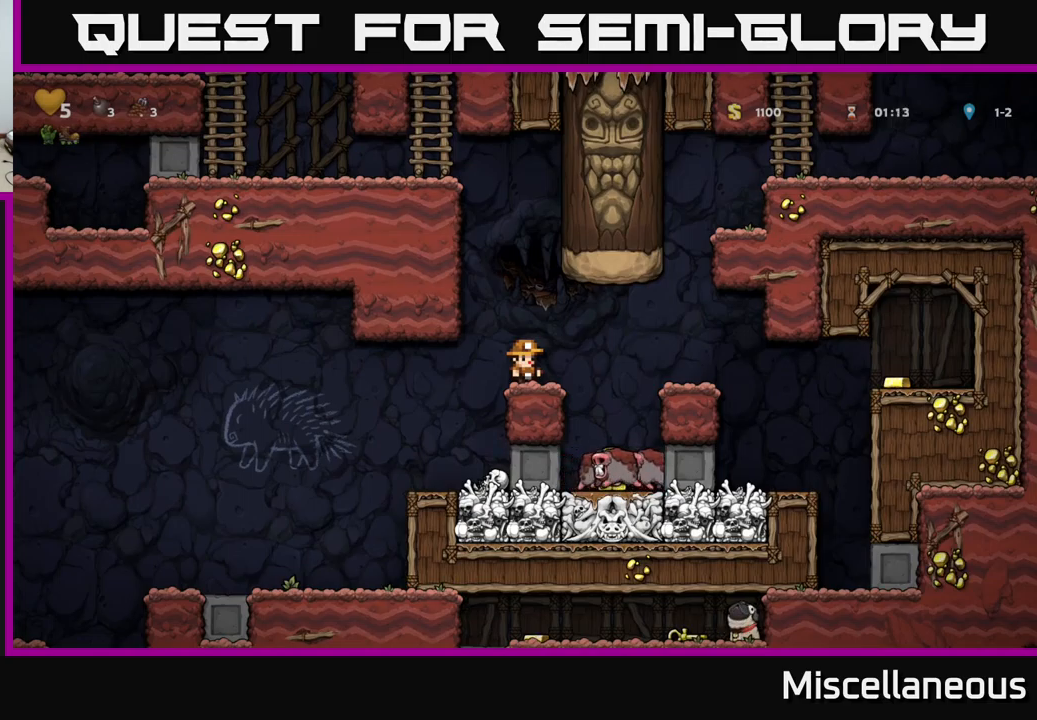
{"buttons": [], "events": [[133, "DPAD_RIGHT", "up"]]}
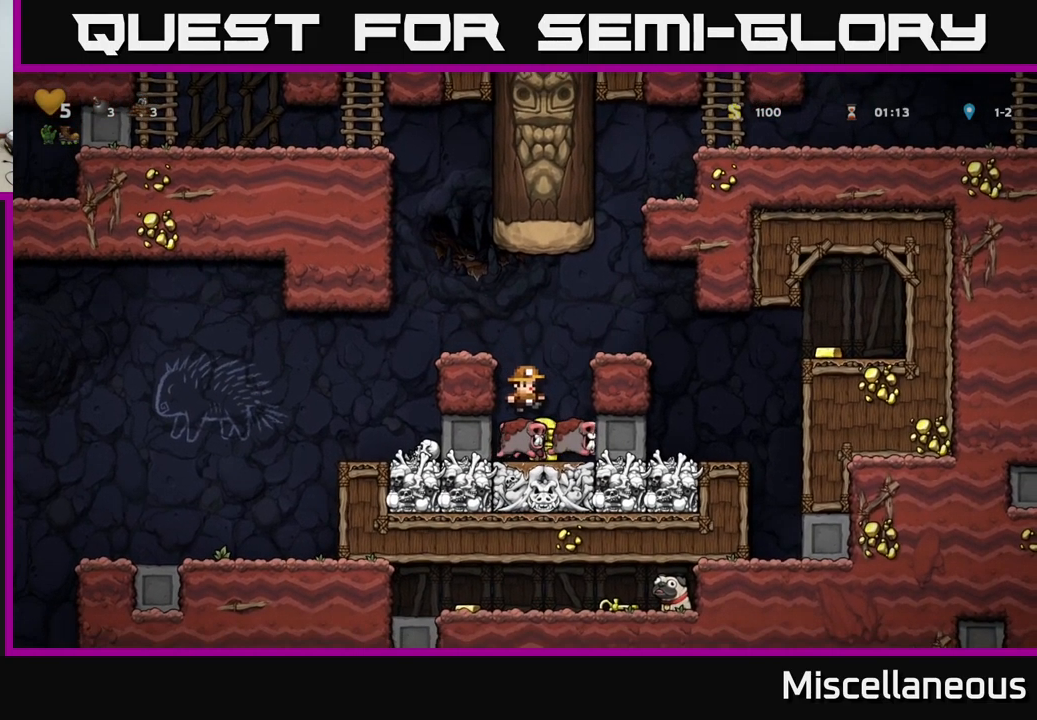
{"buttons": [], "events": []}
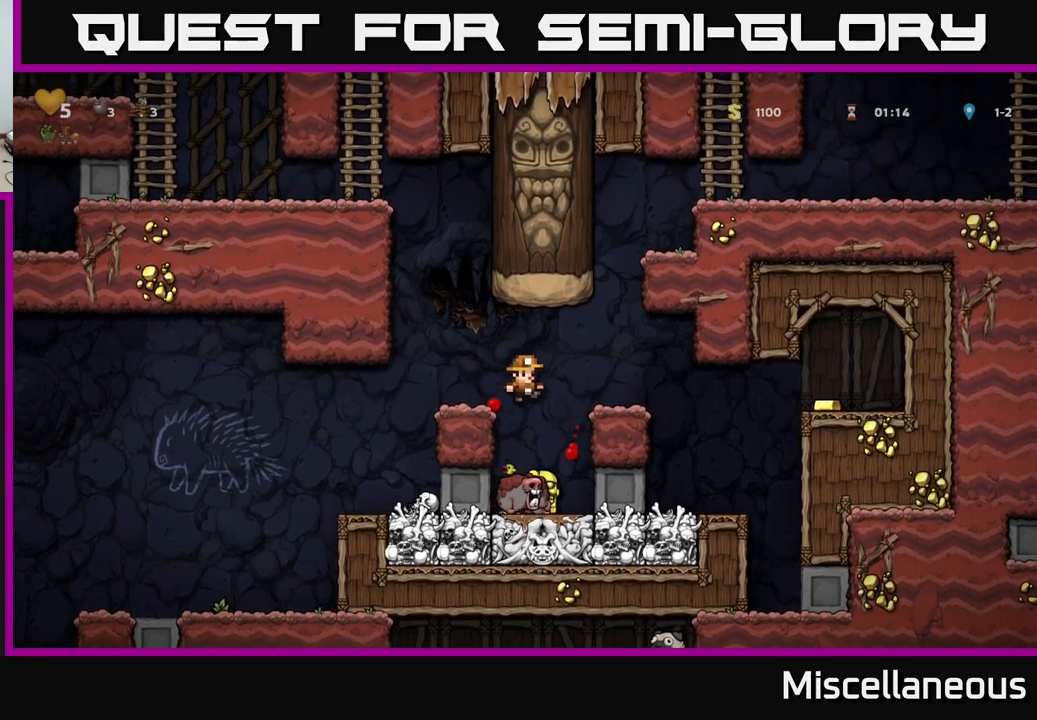
{"buttons": [], "events": []}
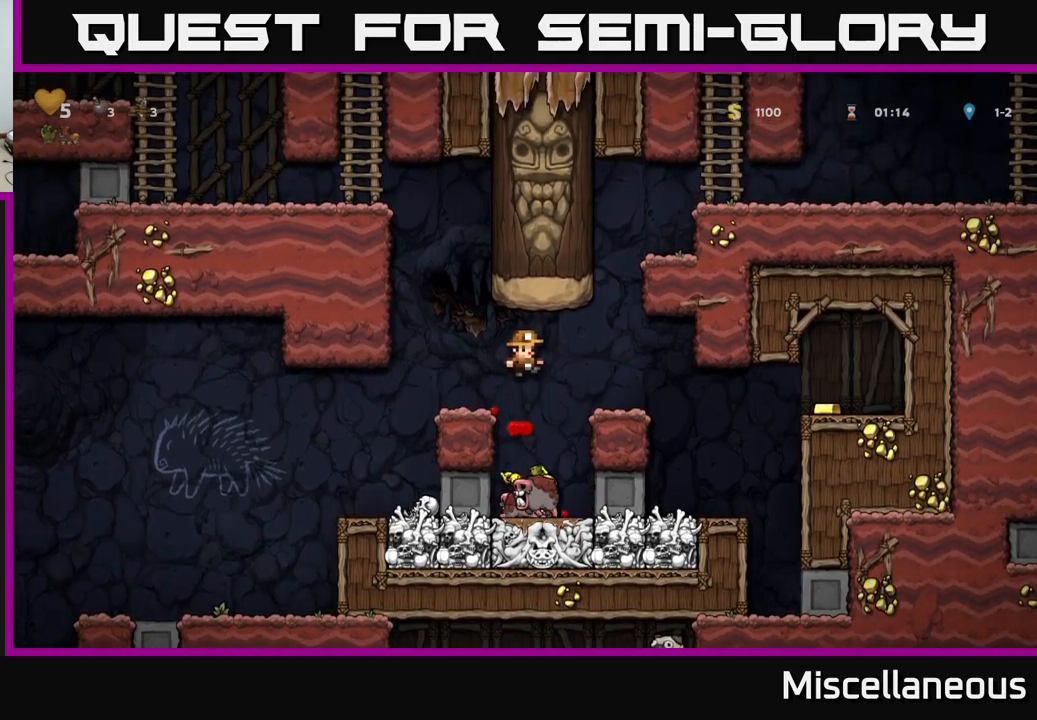
{"buttons": [], "events": []}
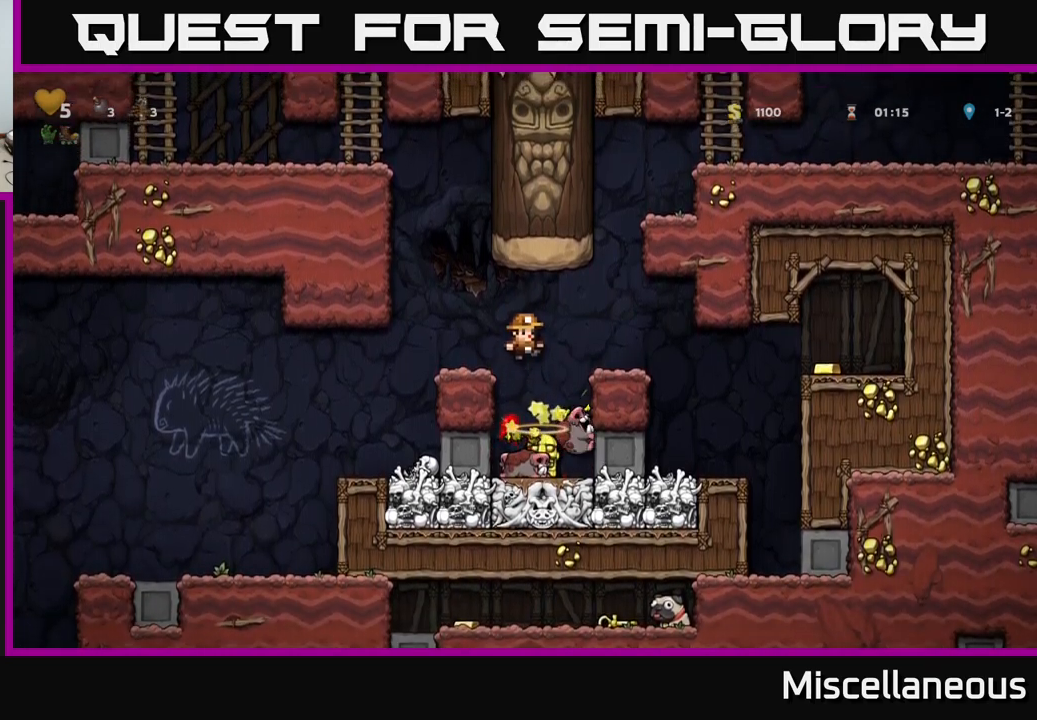
{"buttons": [], "events": [[183, "DPAD_LEFT", "down"], [333, "DPAD_LEFT", "up"]]}
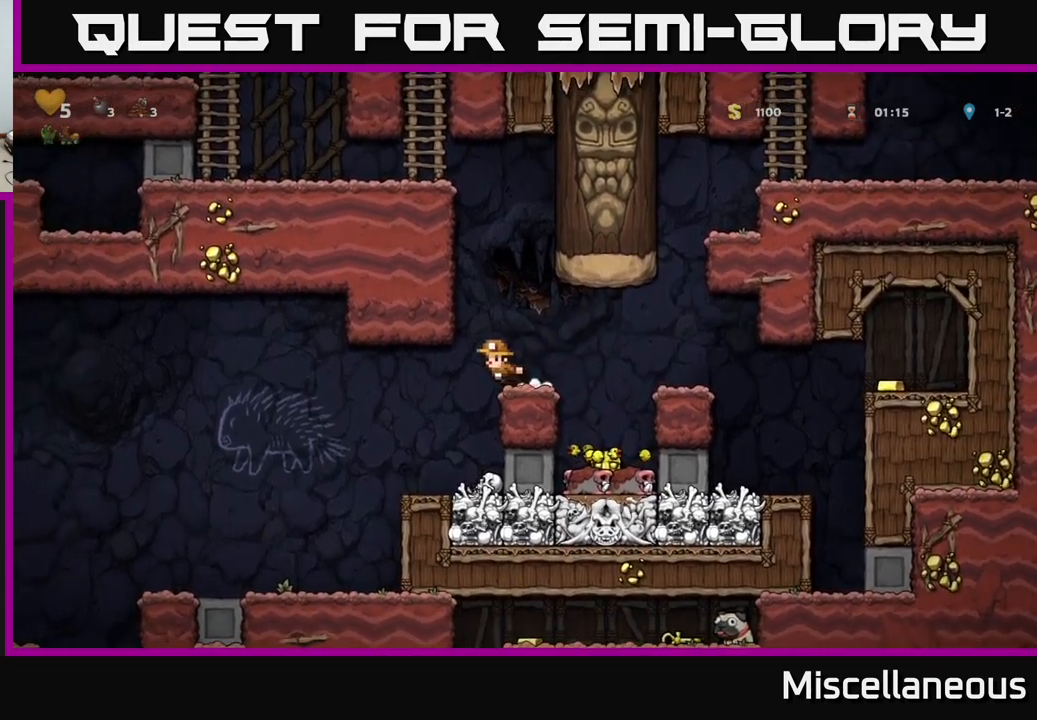
{"buttons": [], "events": [[67, "DPAD_RIGHT", "down"], [117, "DPAD_RIGHT", "up"]]}
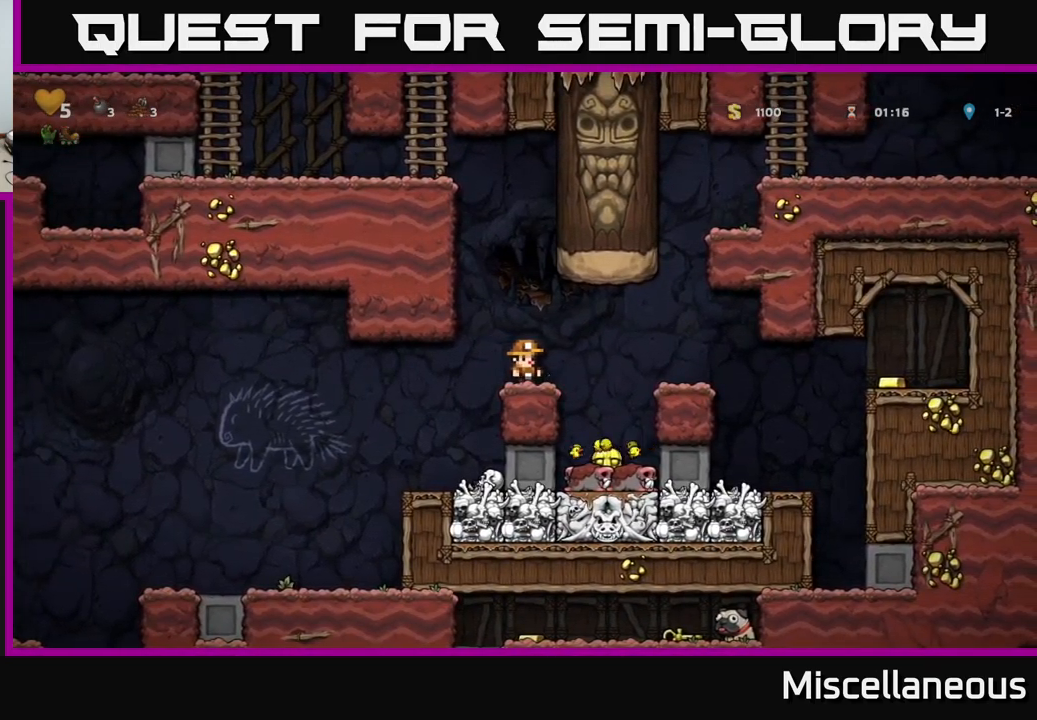
{"buttons": [], "events": [[417, "DPAD_RIGHT", "down"], [500, "DPAD_RIGHT", "up"]]}
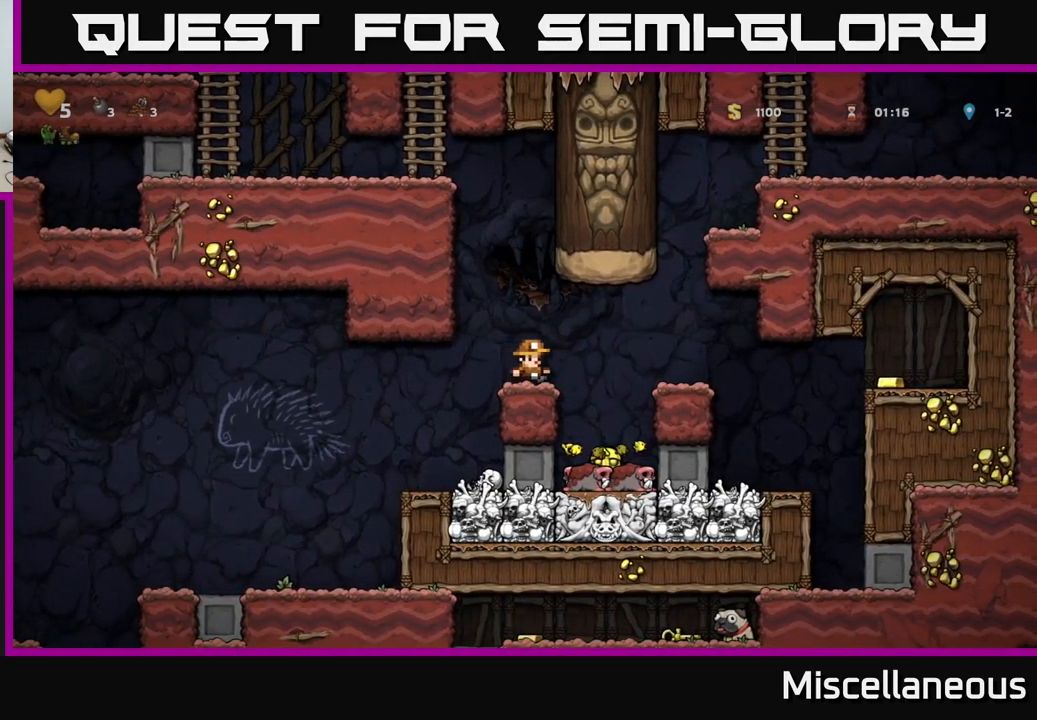
{"buttons": ["DPAD_LEFT"], "events": [[500, "DPAD_LEFT", "down"]]}
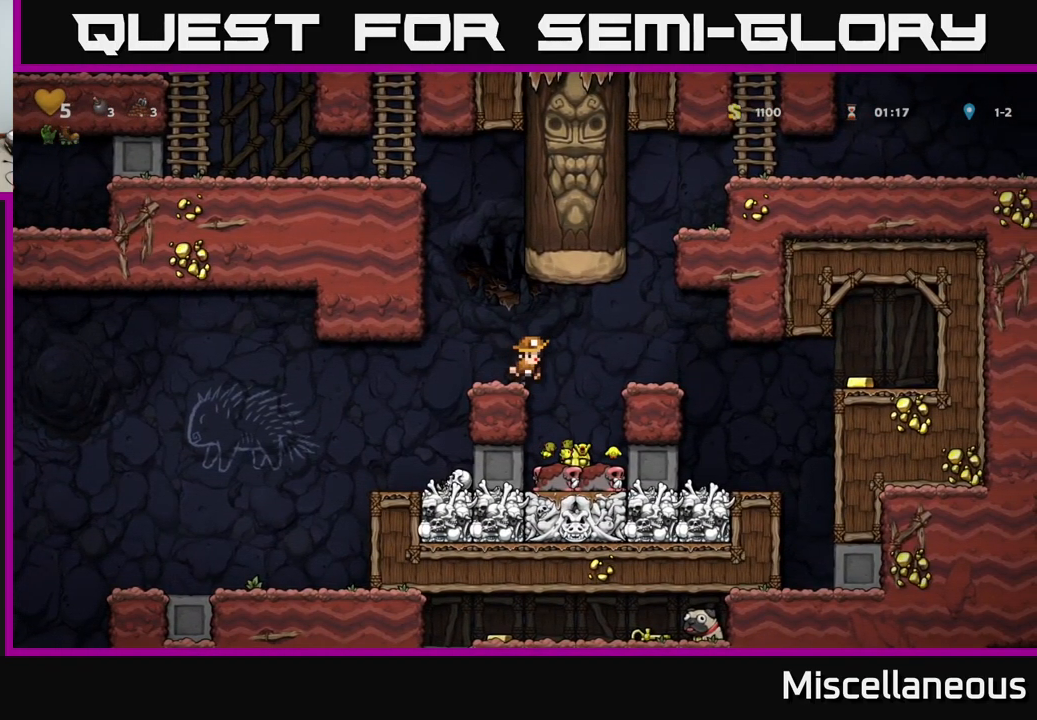
{"buttons": [], "events": [[83, "DPAD_LEFT", "up"]]}
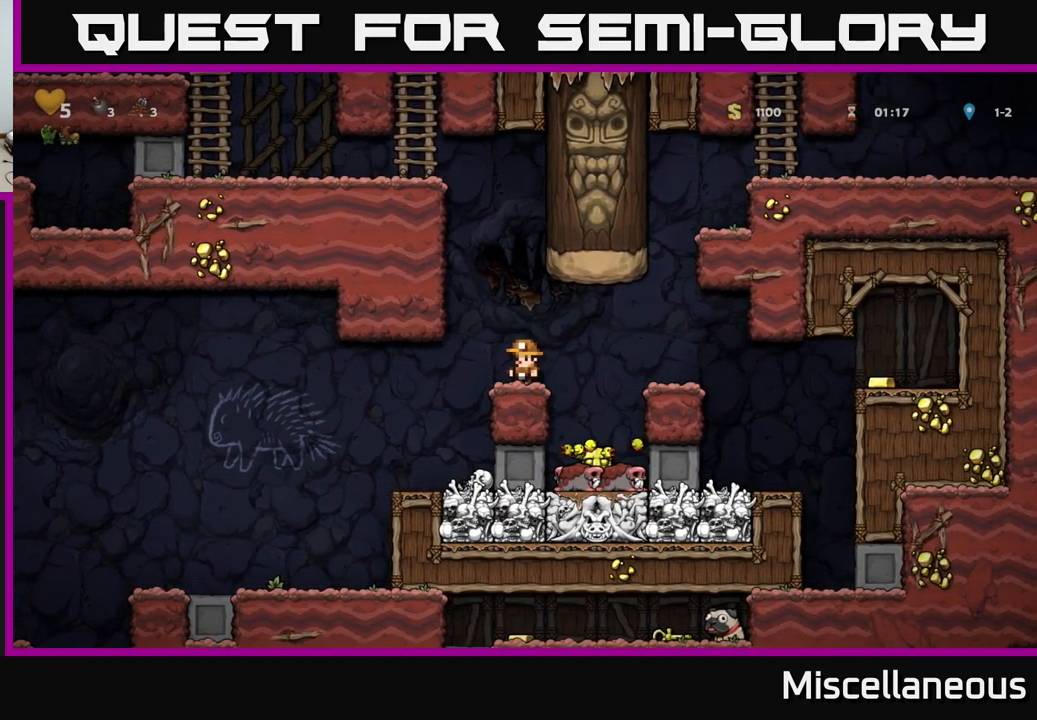
{"buttons": [], "events": []}
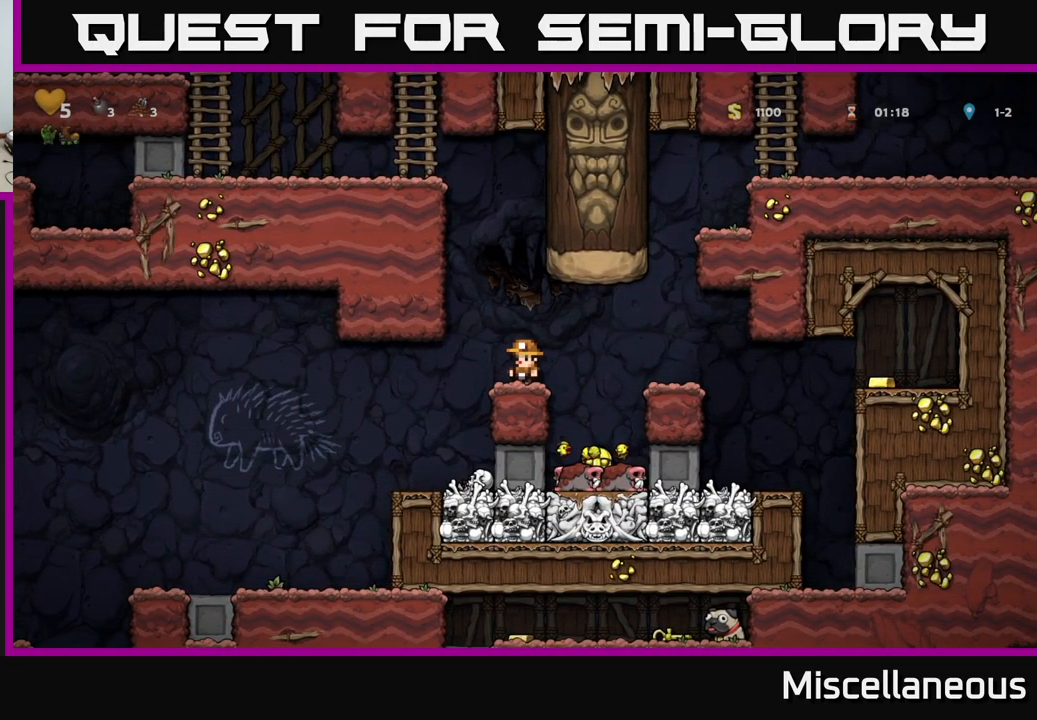
{"buttons": [], "events": []}
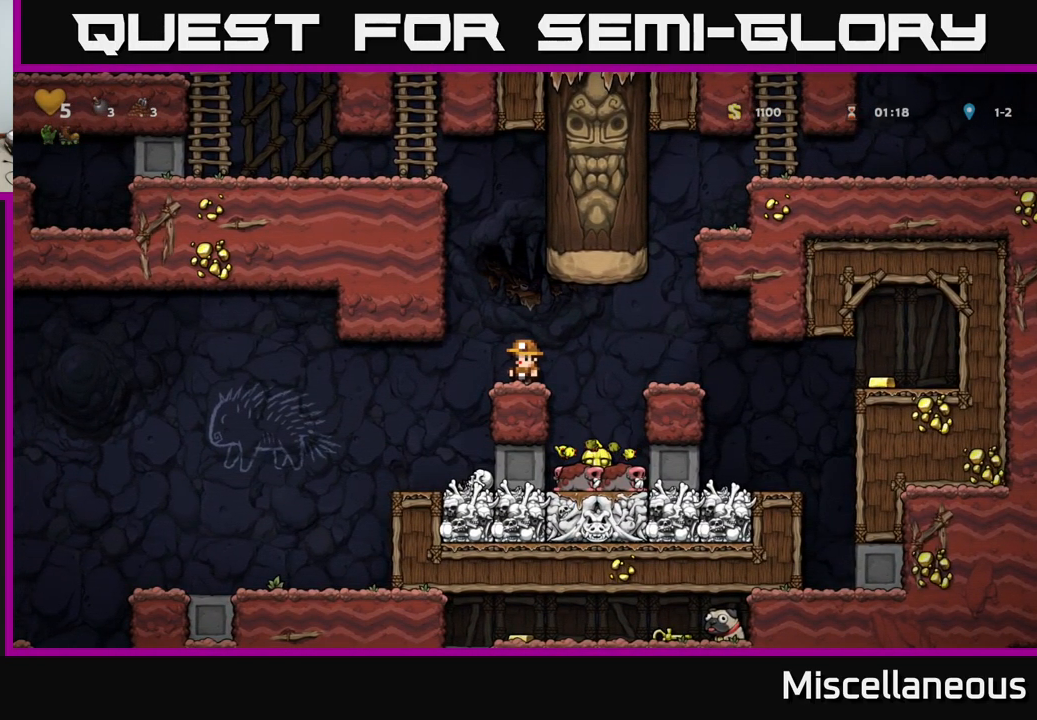
{"buttons": [], "events": []}
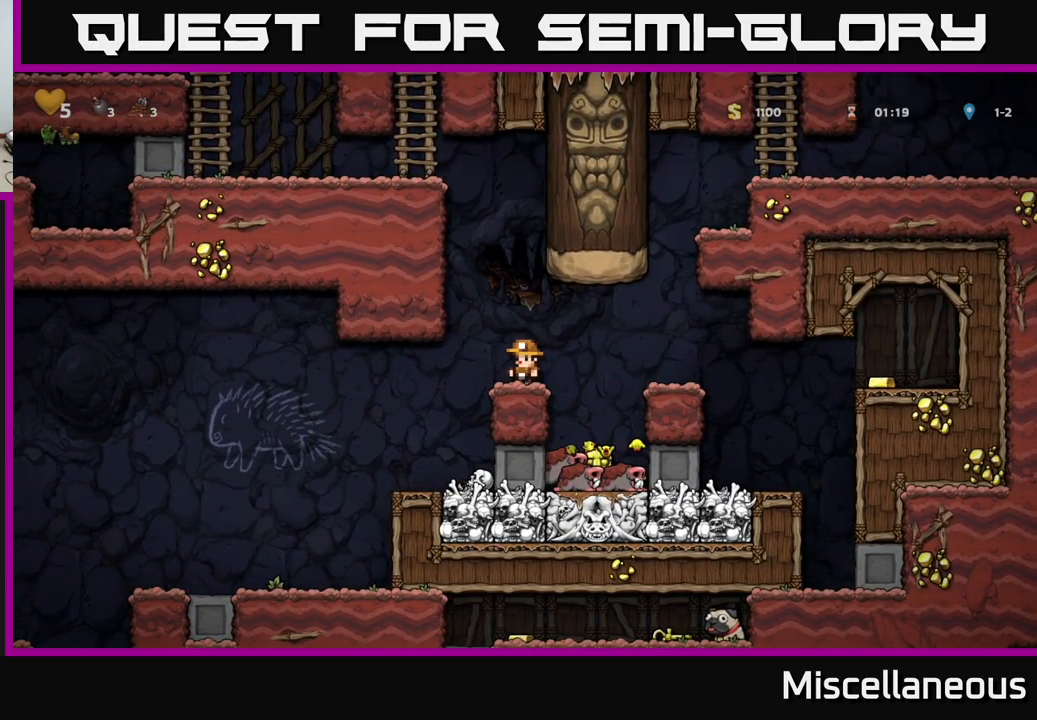
{"buttons": [], "events": []}
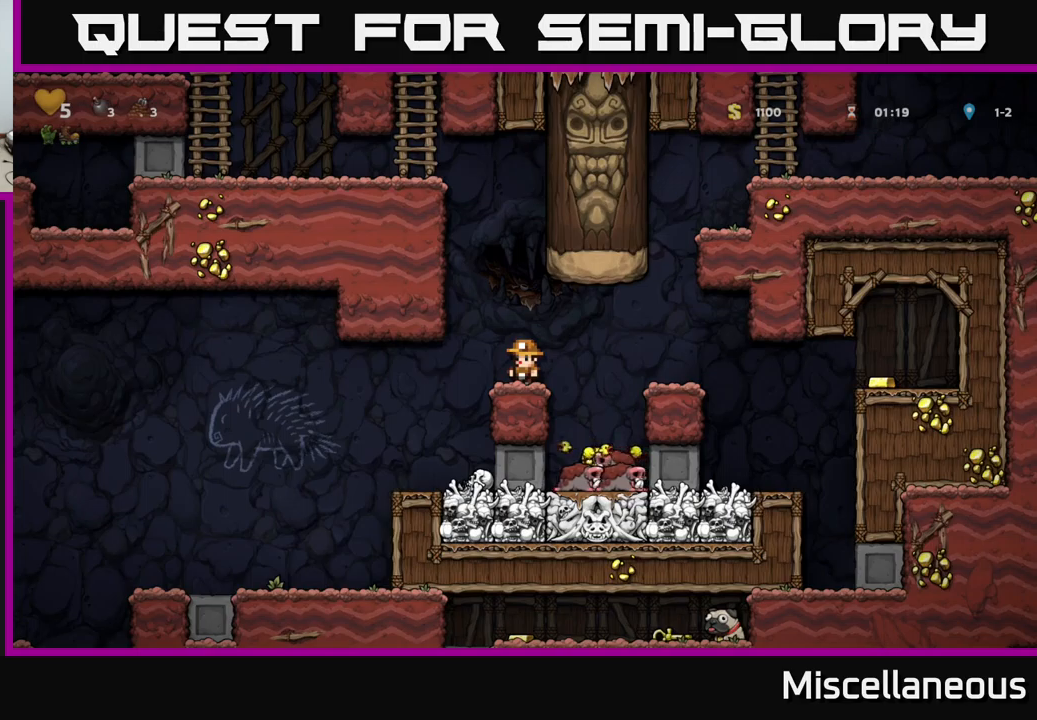
{"buttons": [], "events": []}
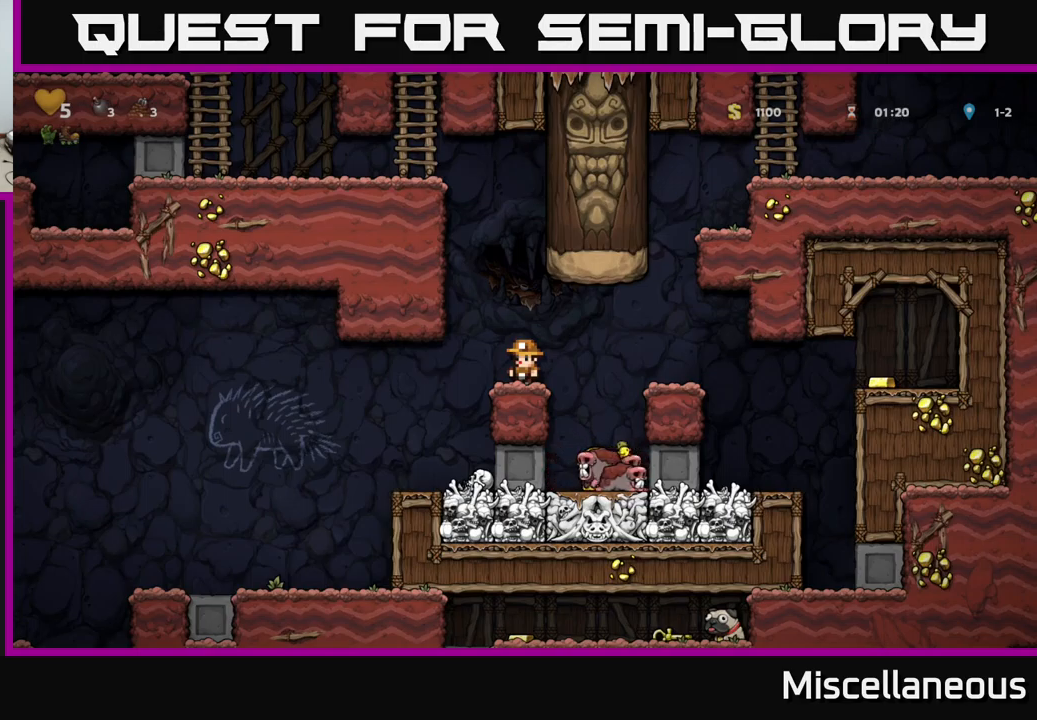
{"buttons": ["DPAD_RIGHT"], "events": [[467, "DPAD_RIGHT", "down"]]}
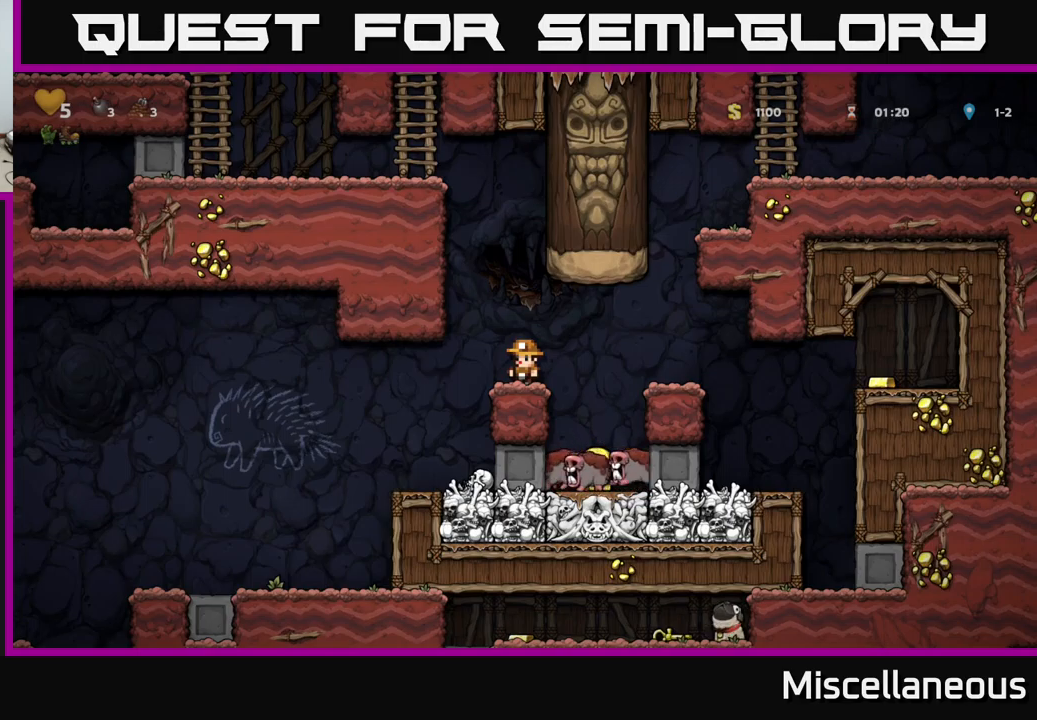
{"buttons": [], "events": [[84, "DPAD_RIGHT", "up"]]}
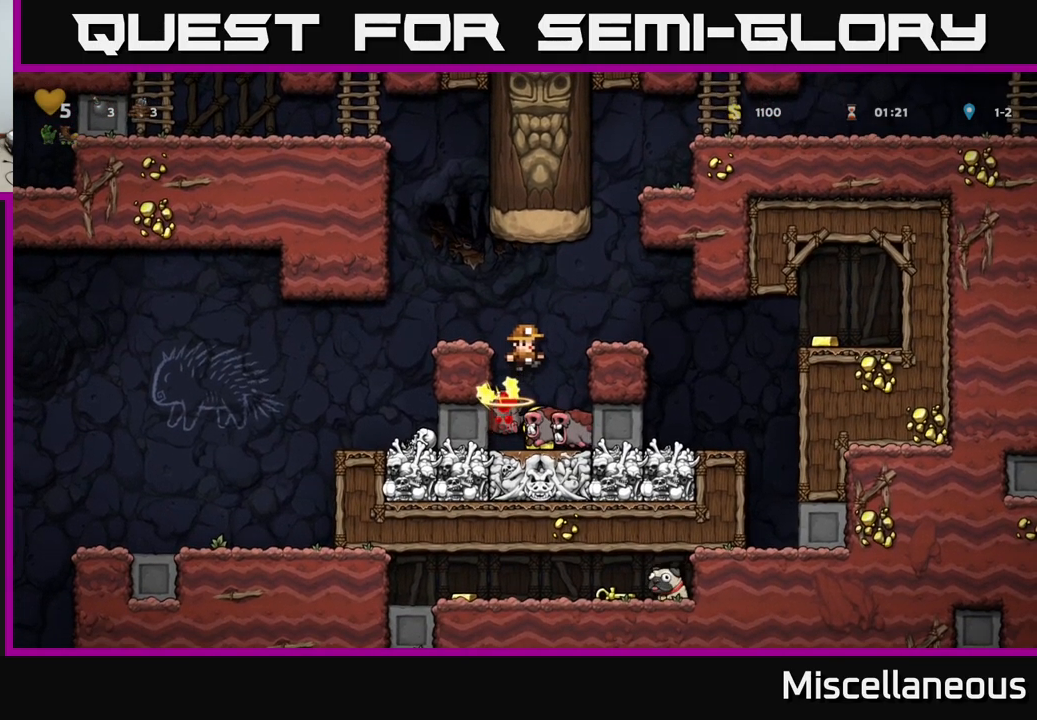
{"buttons": [], "events": []}
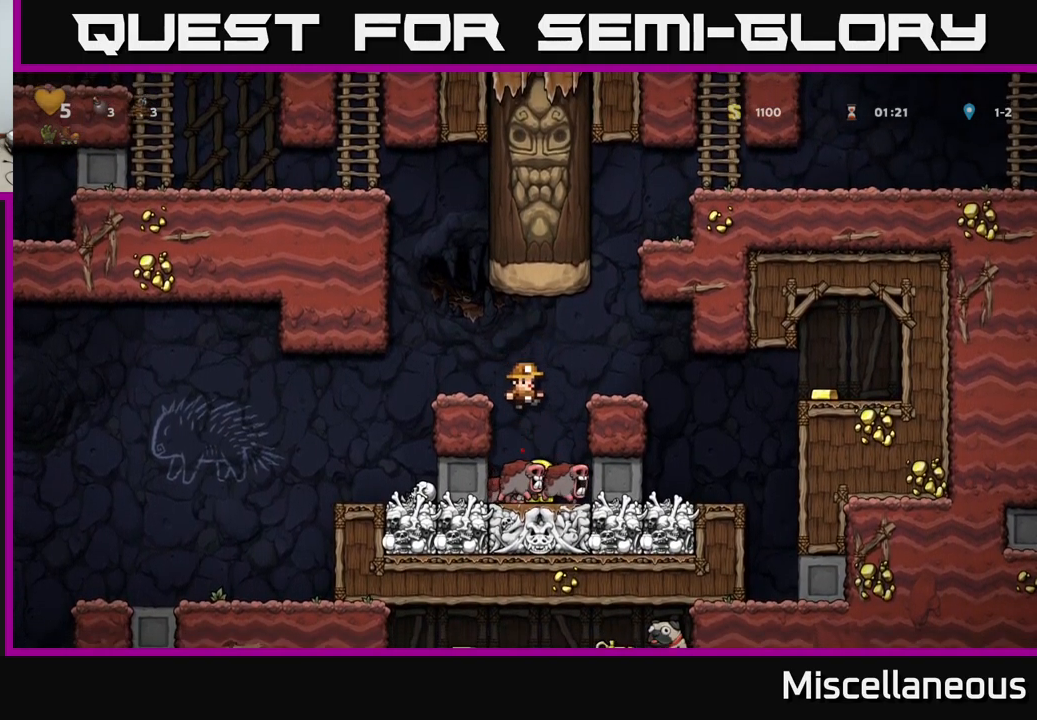
{"buttons": [], "events": []}
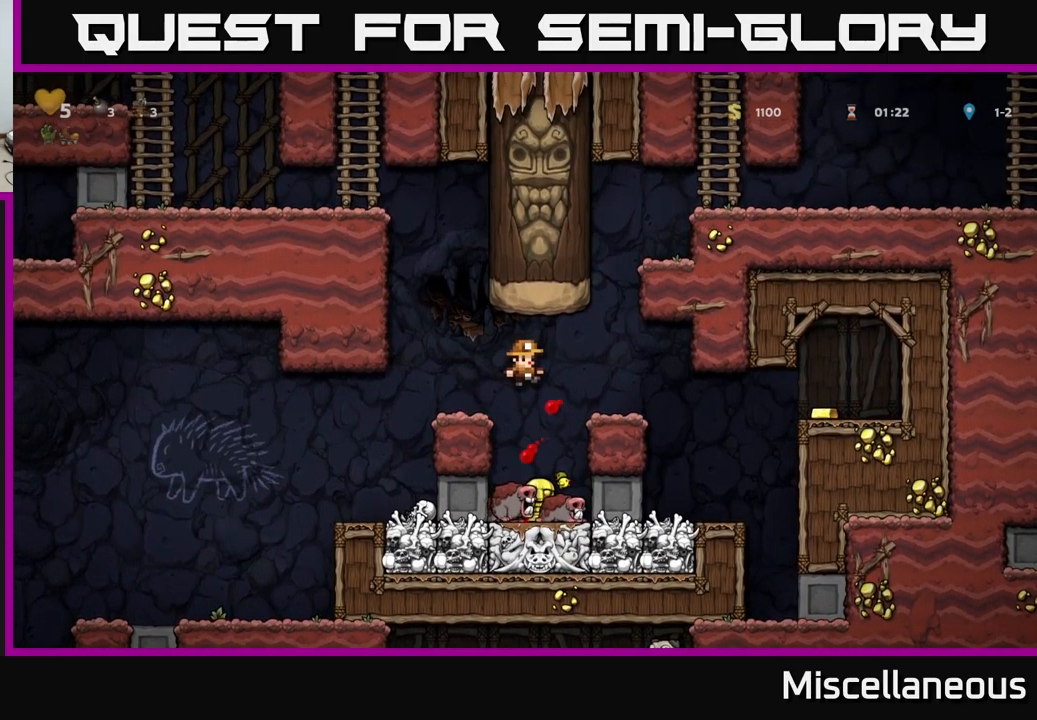
{"buttons": ["A"], "events": [[450, "A", "down"]]}
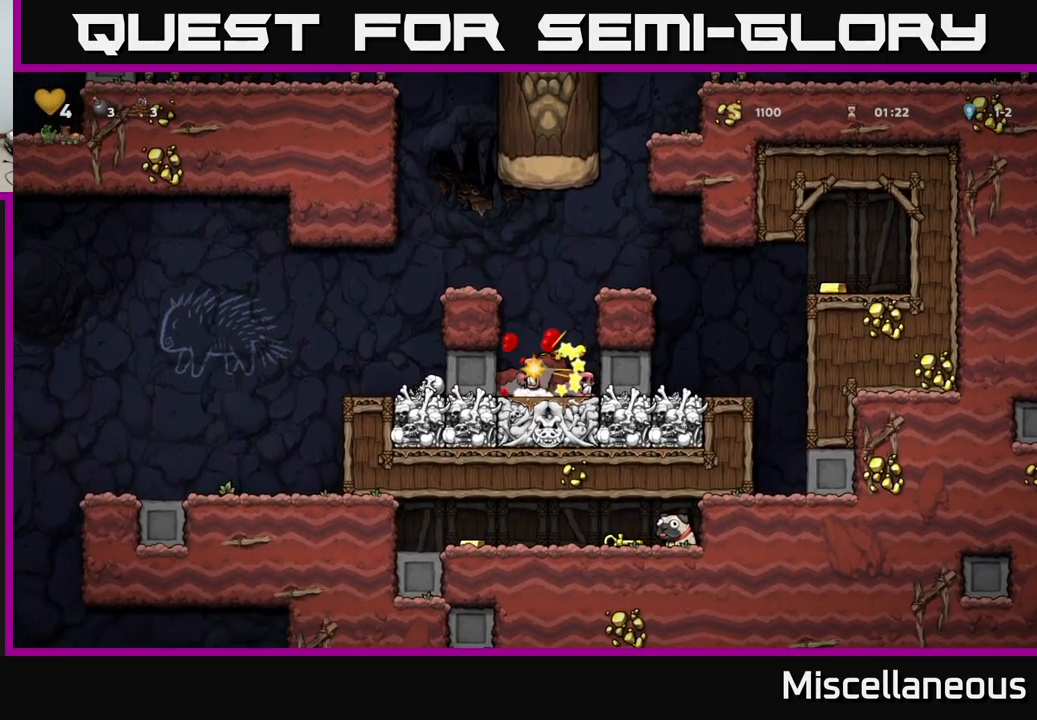
{"buttons": ["A"], "events": [[117, "A", "up"], [467, "A", "down"]]}
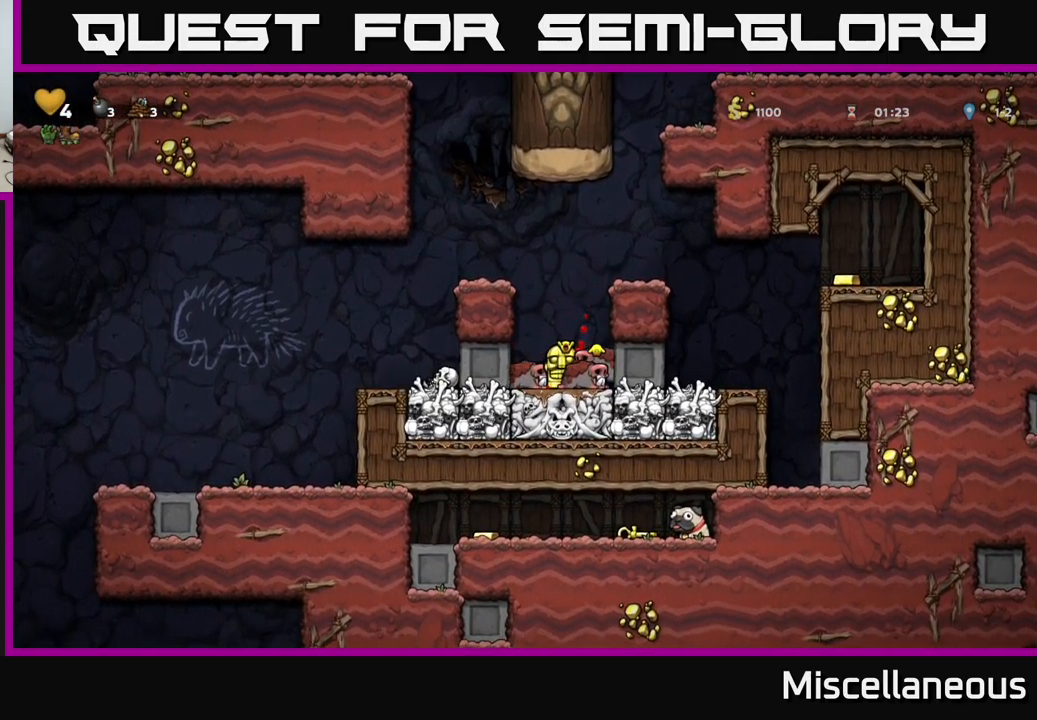
{"buttons": [], "events": [[84, "A", "up"]]}